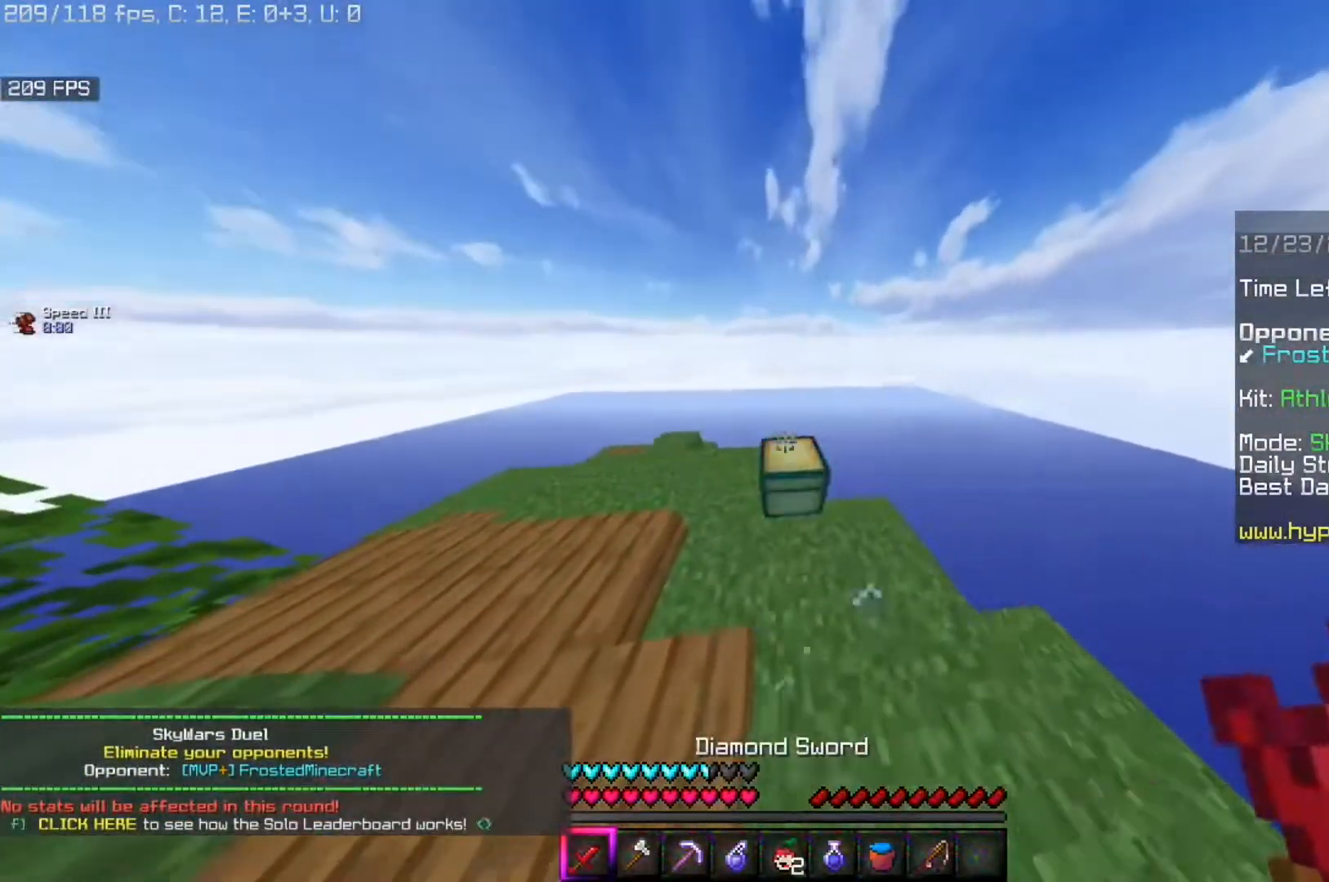
Gameplay with keyboard and mouse; each line is a JSON object with the keys and mouse buttons held at the frame after it. "events" lists presses ("down") and releases ("up") of "a", "d", "s", "space", "w", "mouse_left" and "mouse_right" between this image and that frame as [ms after this image, input, new state], when the widget could be followed in between. "mouse_left", "mouse_right" = the "left", "right" buttons of the "mouse" list. No other keys are recorded. Fast repeated clicks can show as one long hold. Mouse movement is not recorded.
{"keys": [], "mouse": [], "events": [[240, "mouse_right", "up"], [280, "d", "down"], [320, "mouse_right", "down"], [400, "d", "up"], [440, "mouse_right", "up"]]}
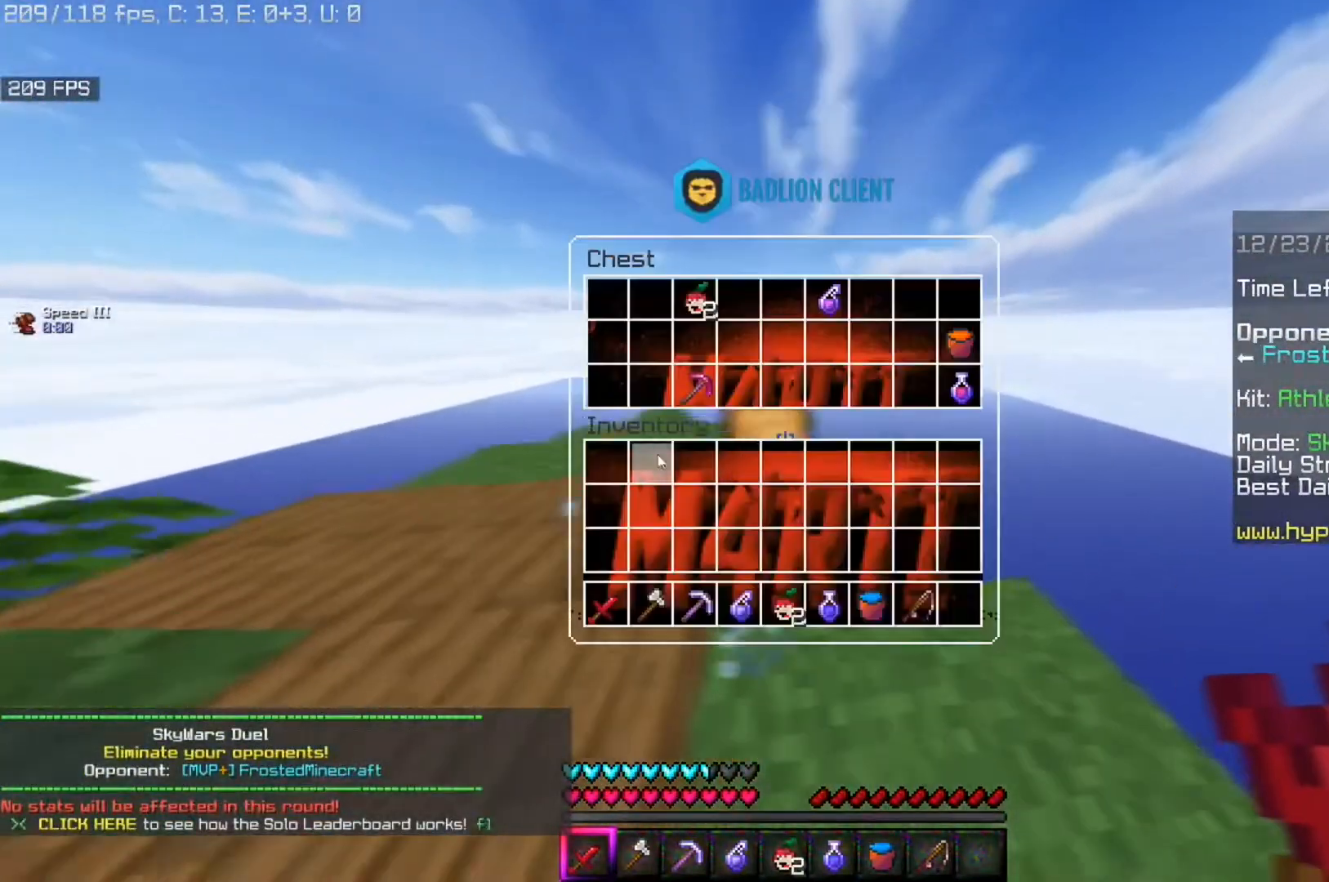
{"keys": [], "mouse": [], "events": []}
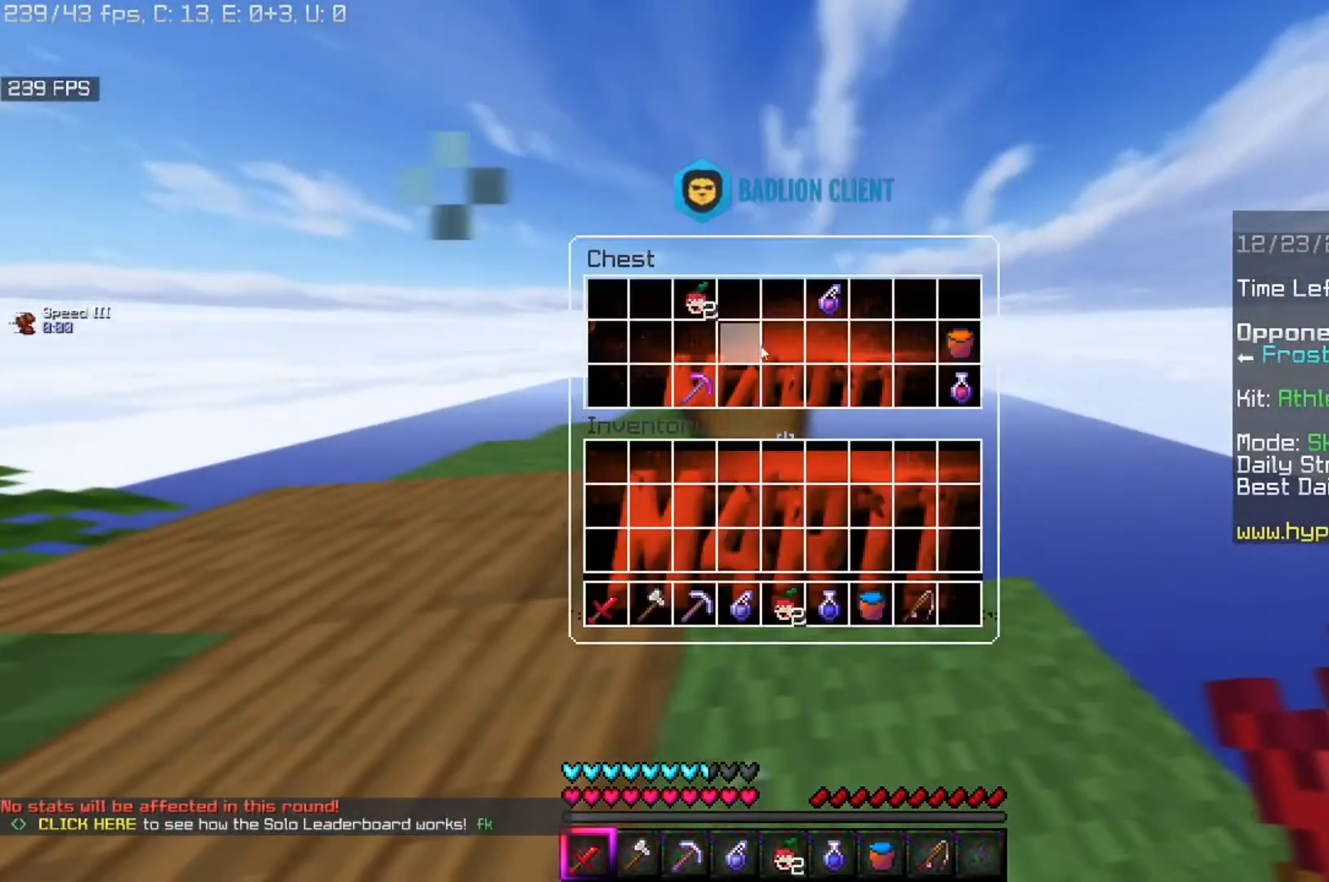
{"keys": [], "mouse": [], "events": []}
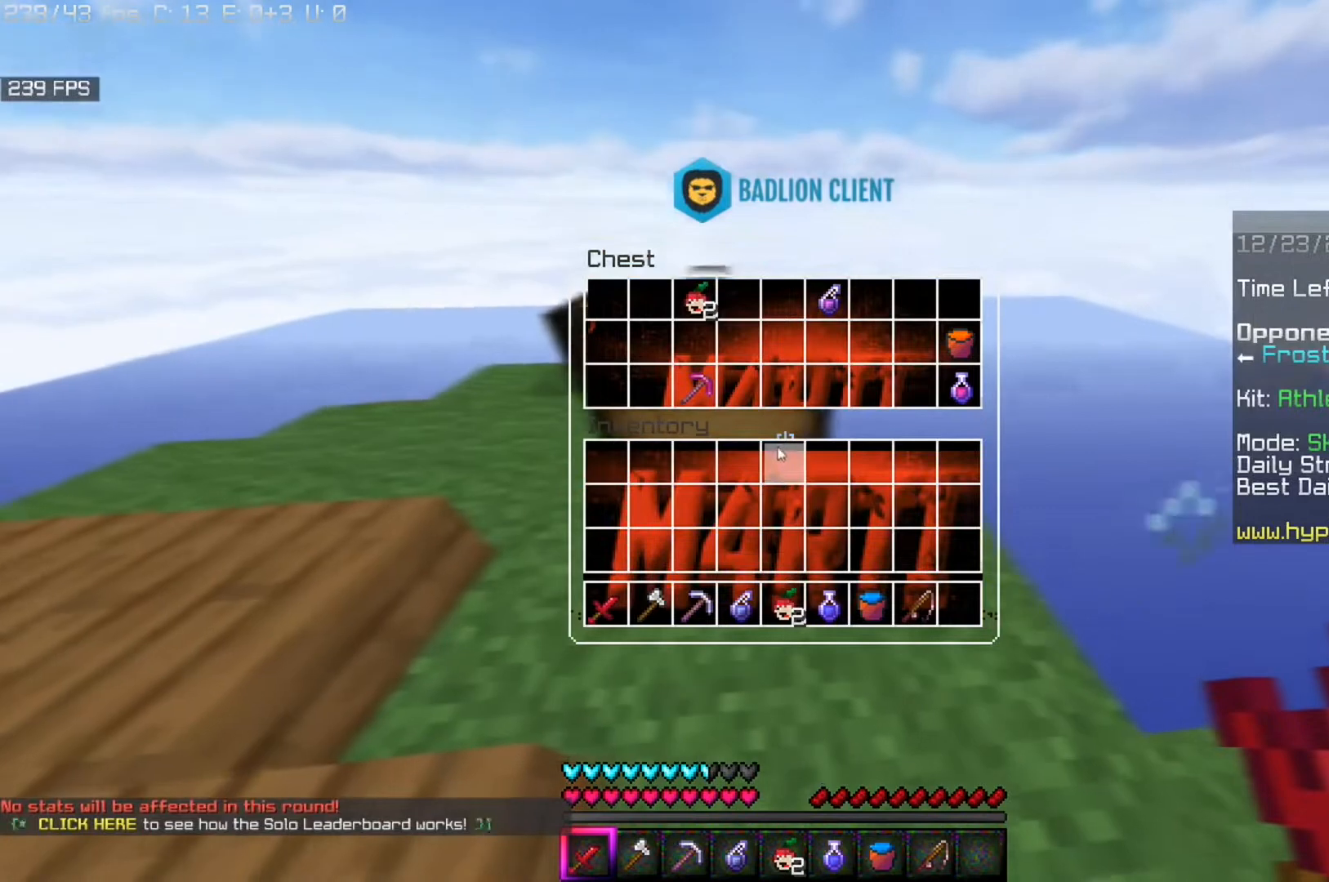
{"keys": [], "mouse": [], "events": []}
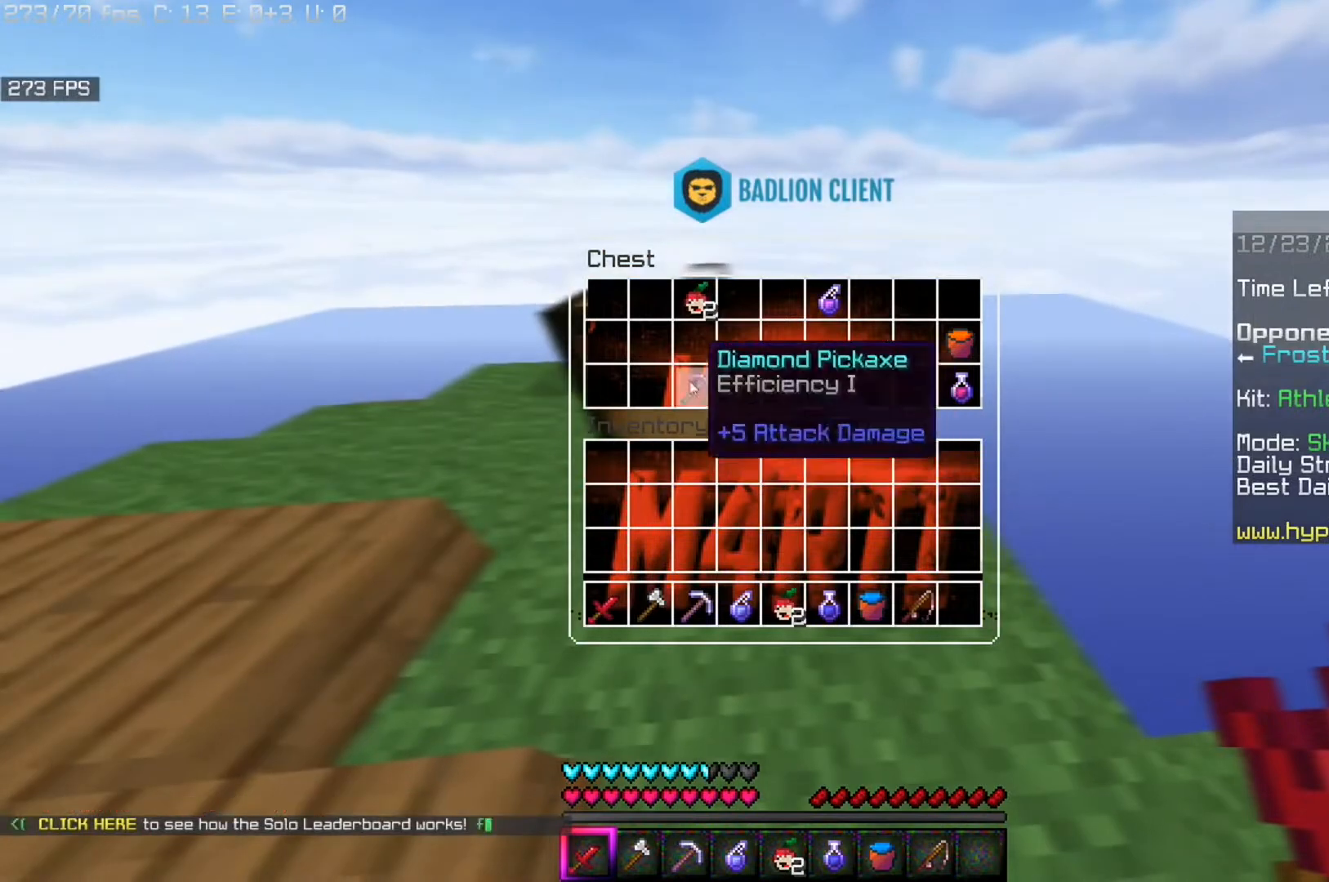
{"keys": [], "mouse": [], "events": []}
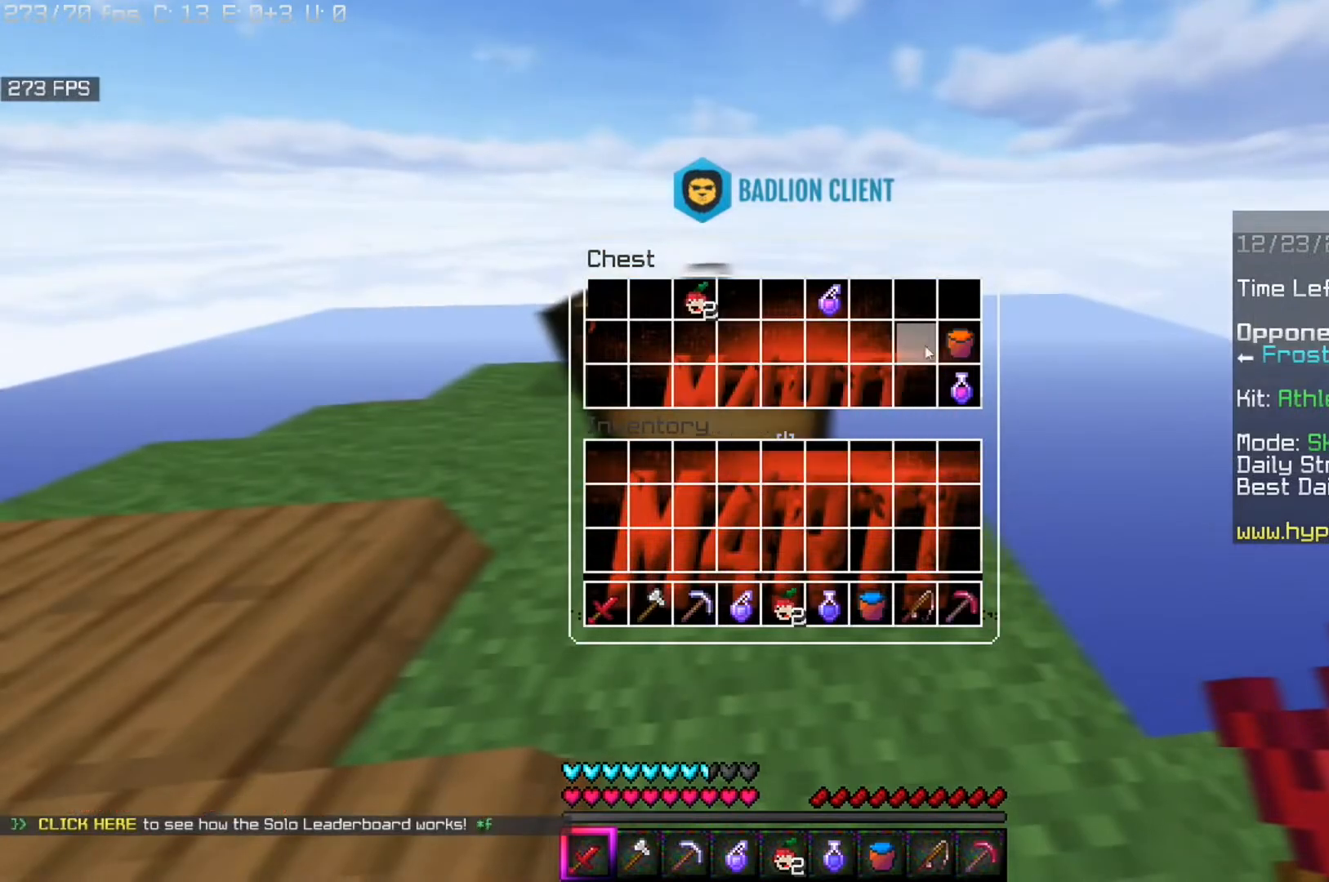
{"keys": [], "mouse": [], "events": []}
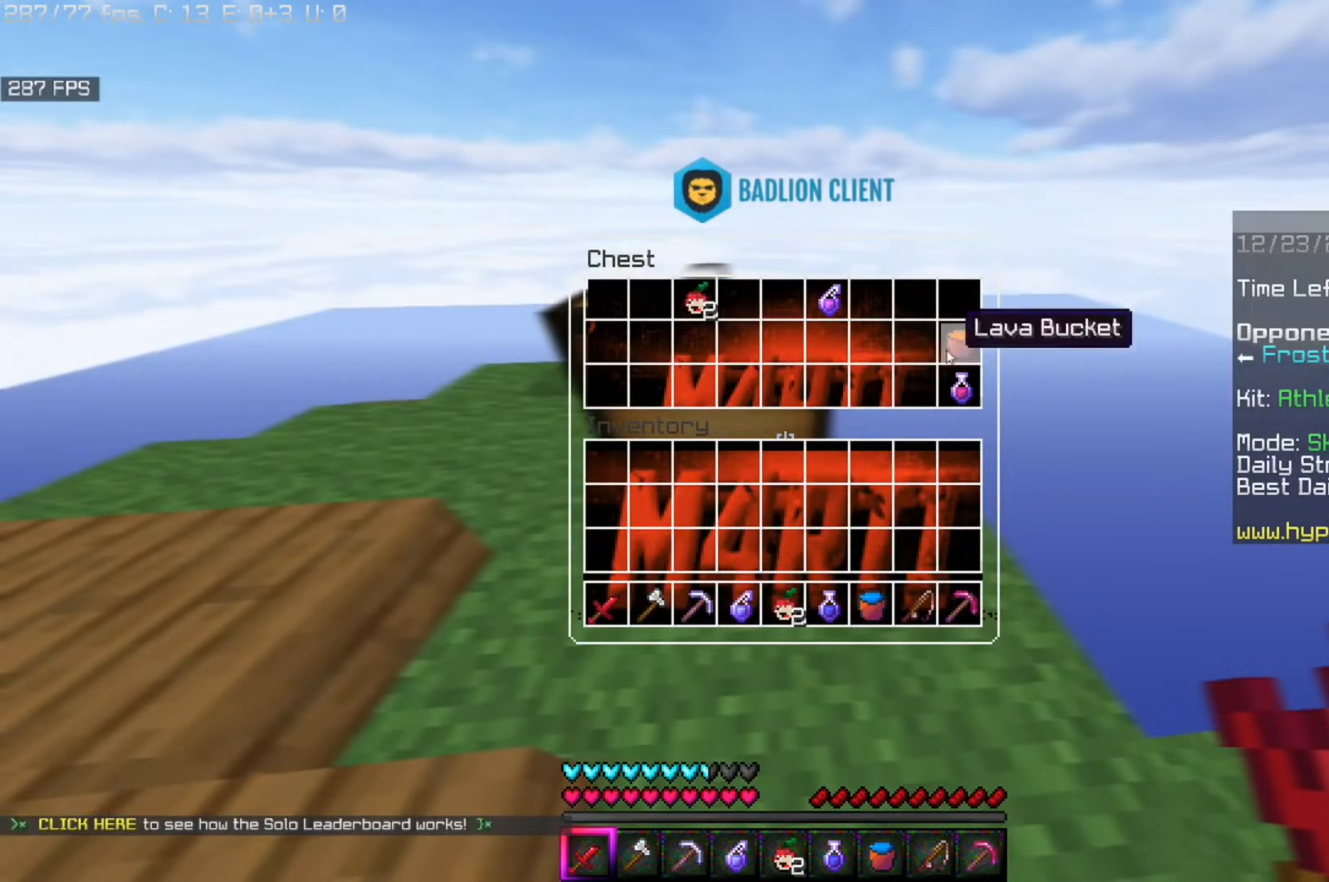
{"keys": [], "mouse": [], "events": []}
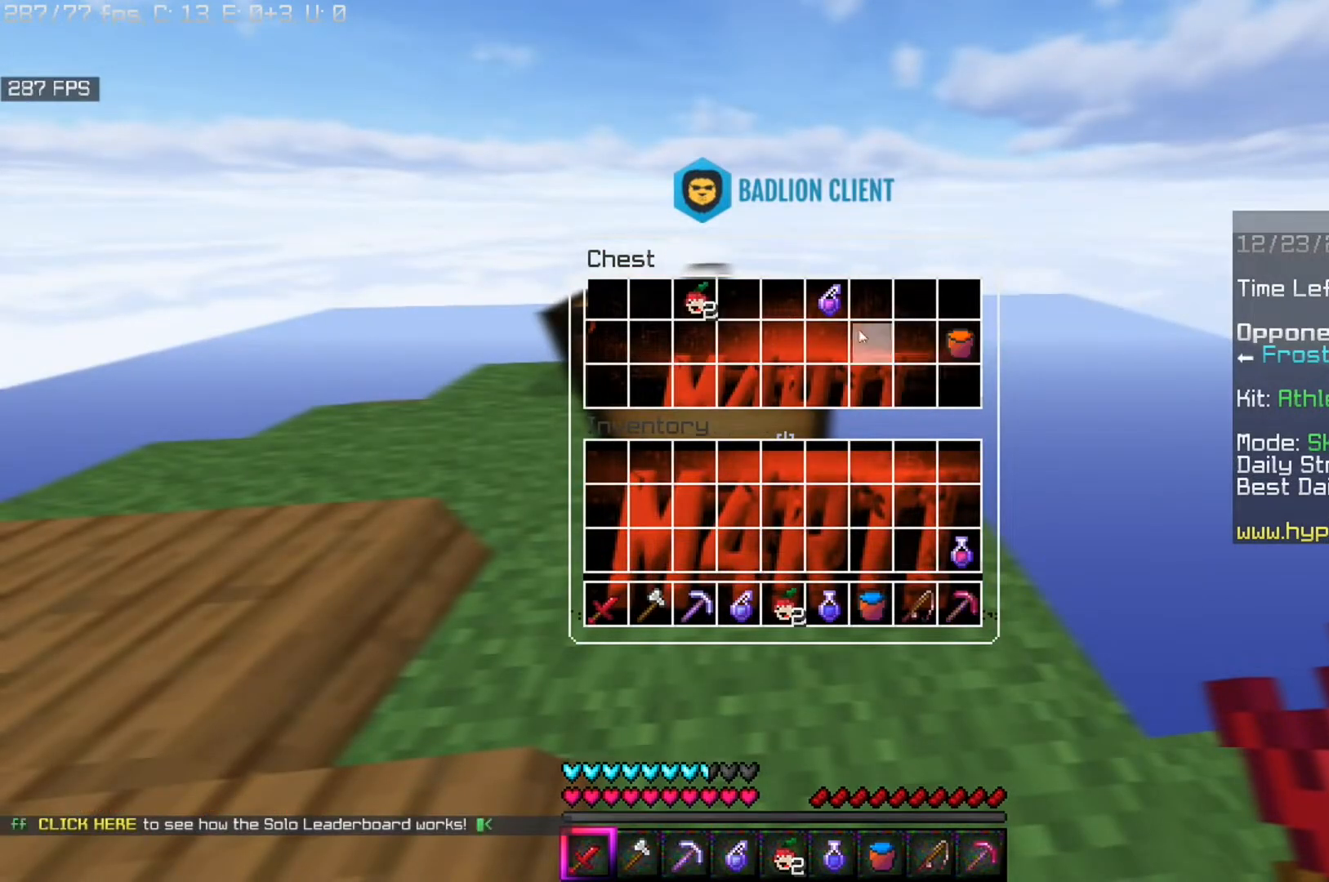
{"keys": [], "mouse": [], "events": []}
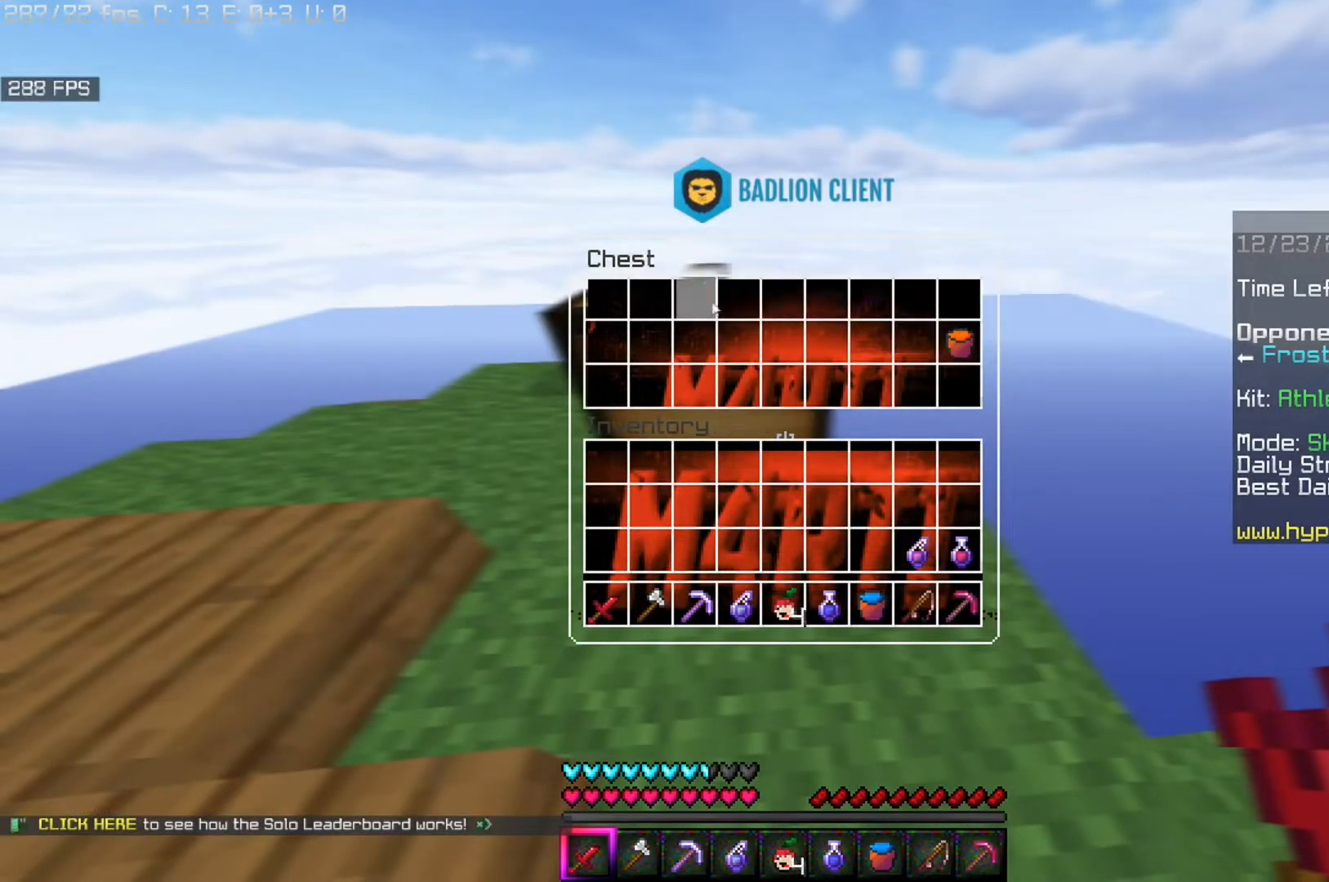
{"keys": ["a", "w"], "mouse": [], "events": [[200, "w", "down"], [280, "a", "down"]]}
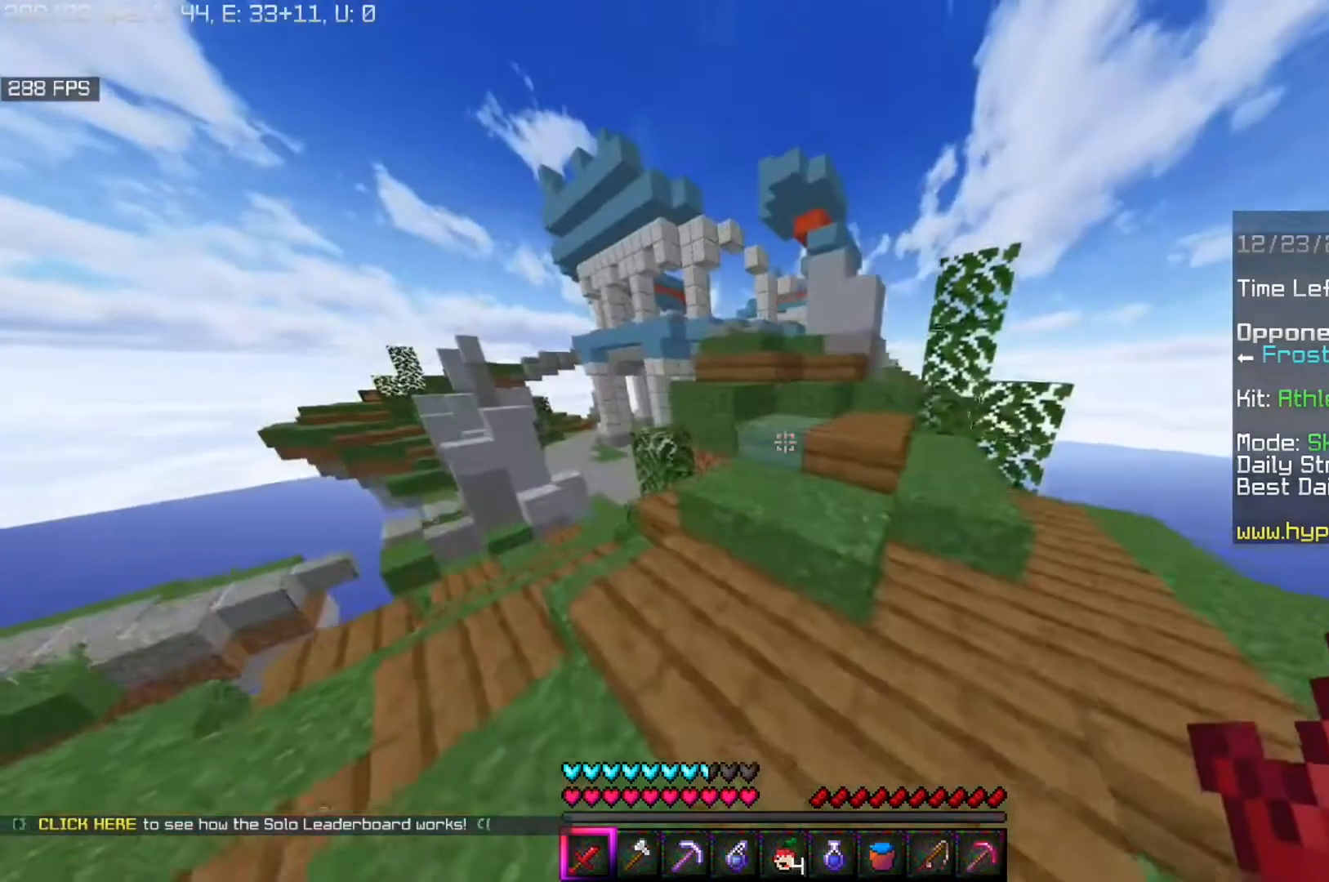
{"keys": ["d", "w"], "mouse": [], "events": [[160, "a", "up"], [320, "d", "down"]]}
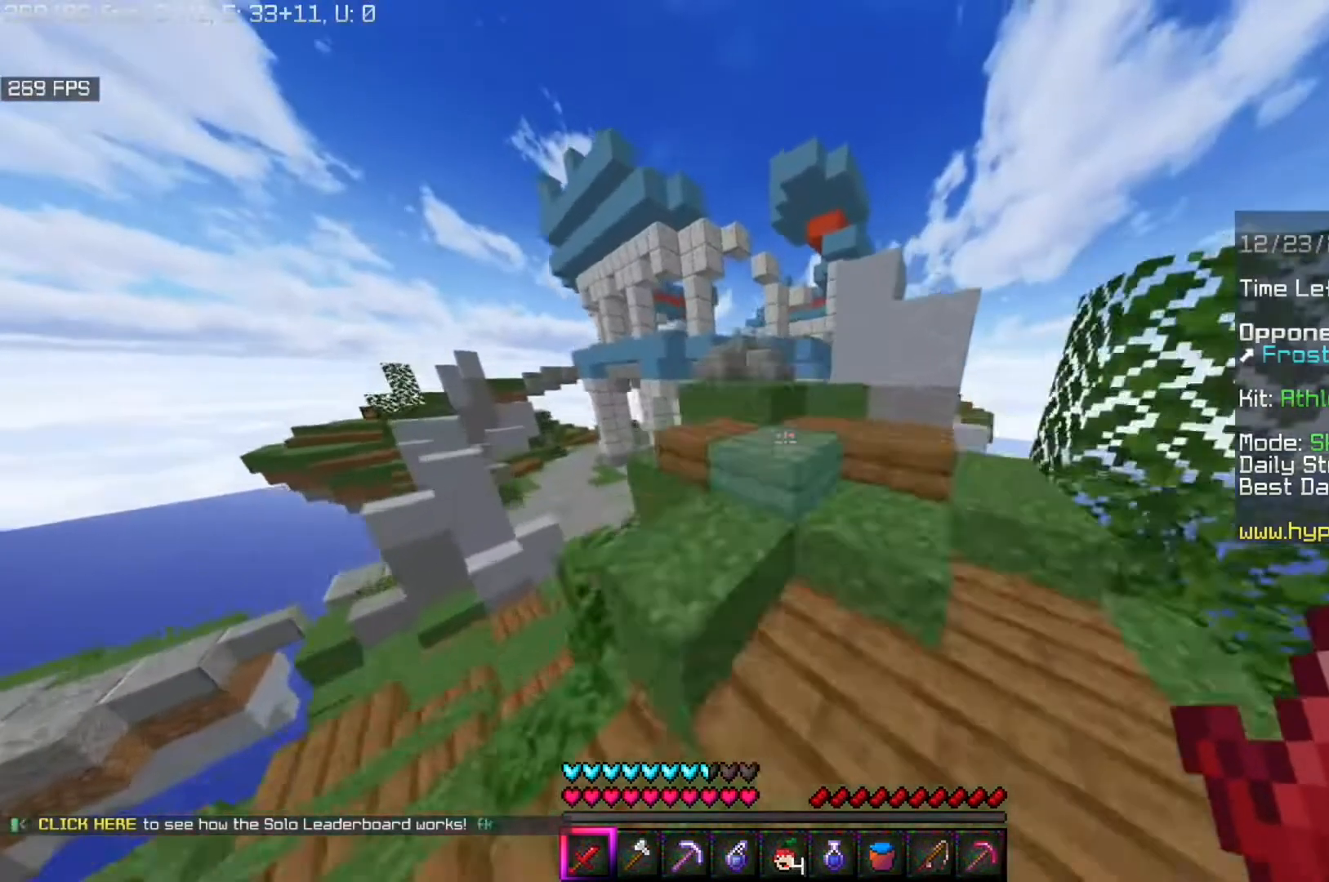
{"keys": ["w"], "mouse": [], "events": [[80, "d", "up"]]}
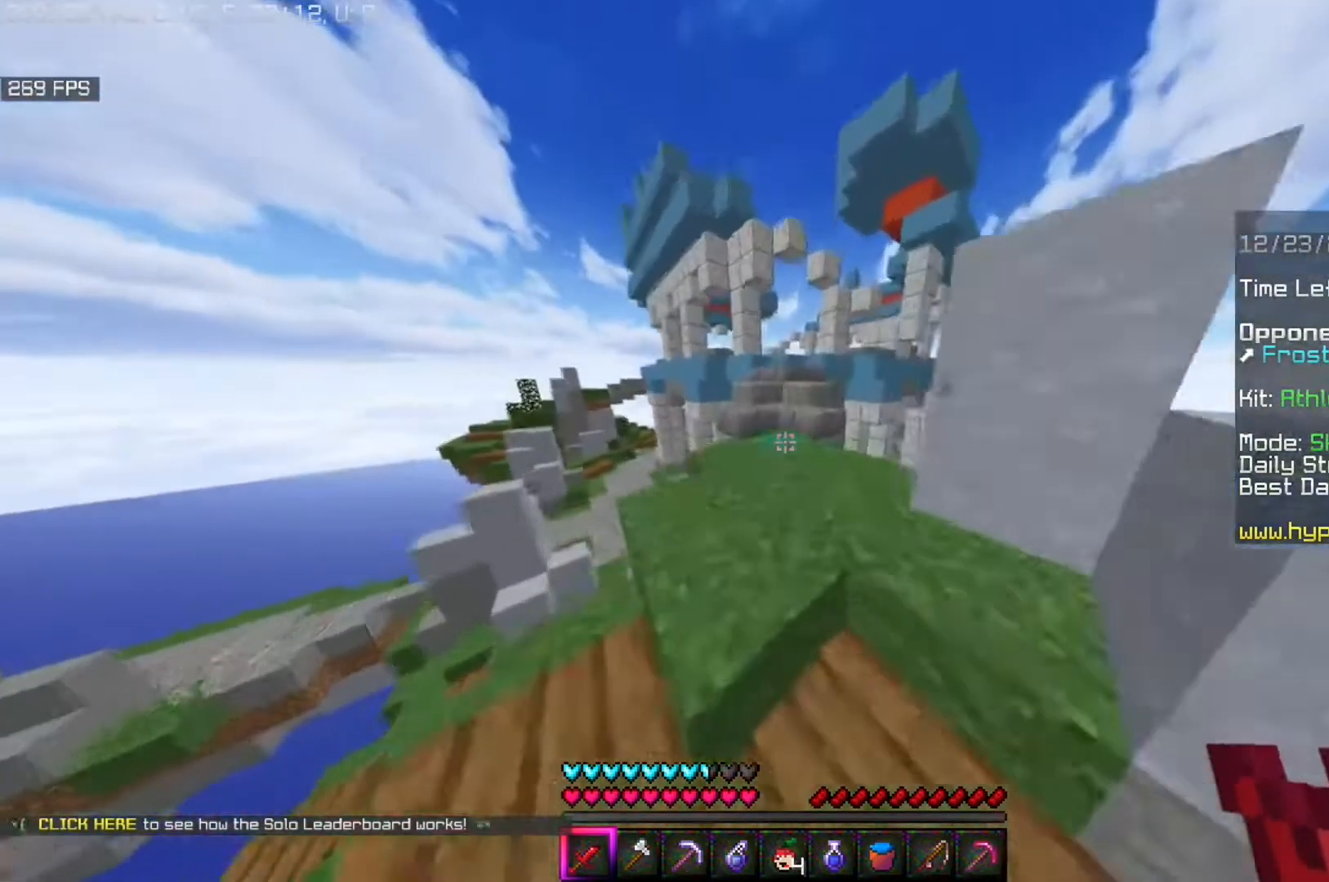
{"keys": ["w"], "mouse": [], "events": []}
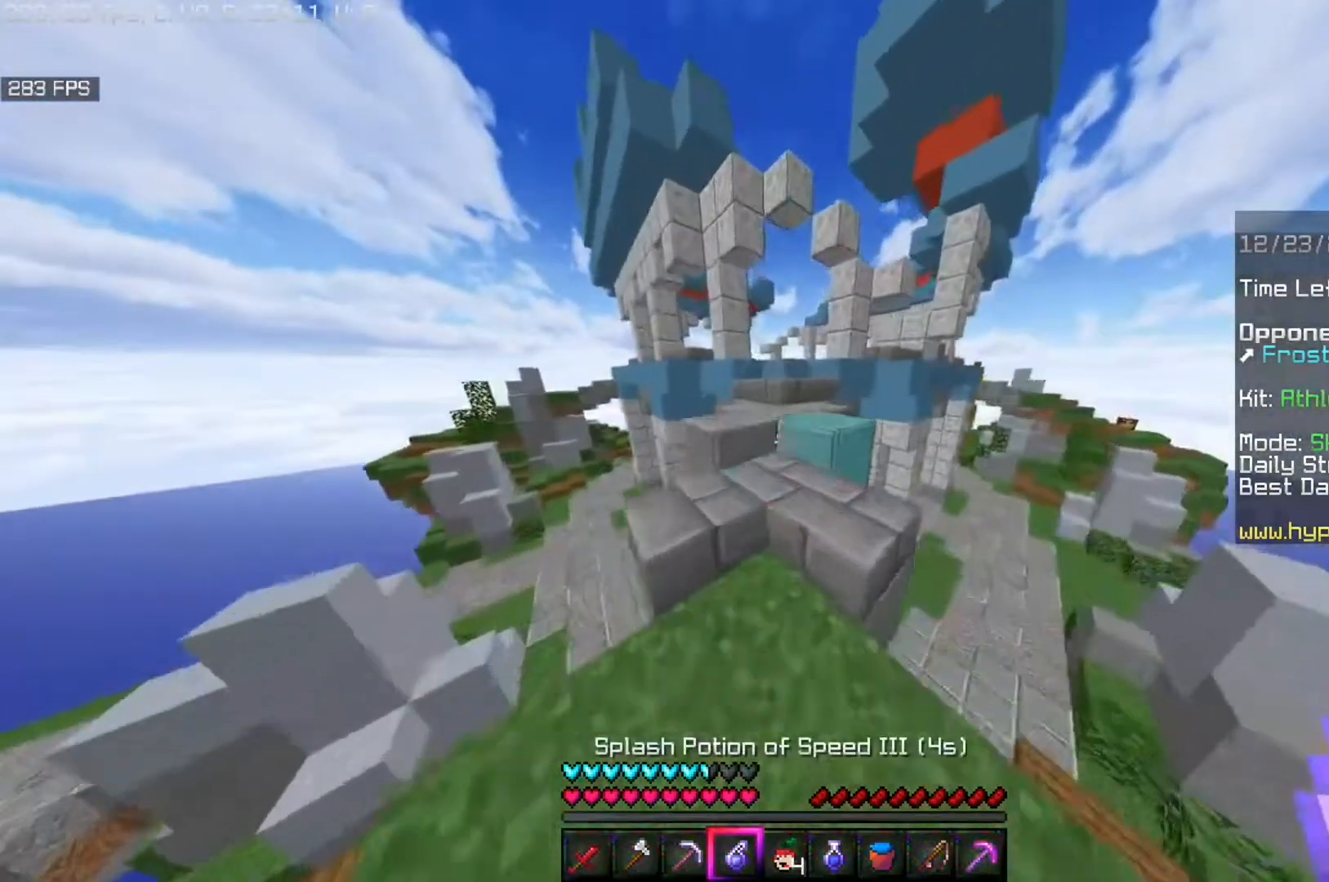
{"keys": ["w"], "mouse": [], "events": []}
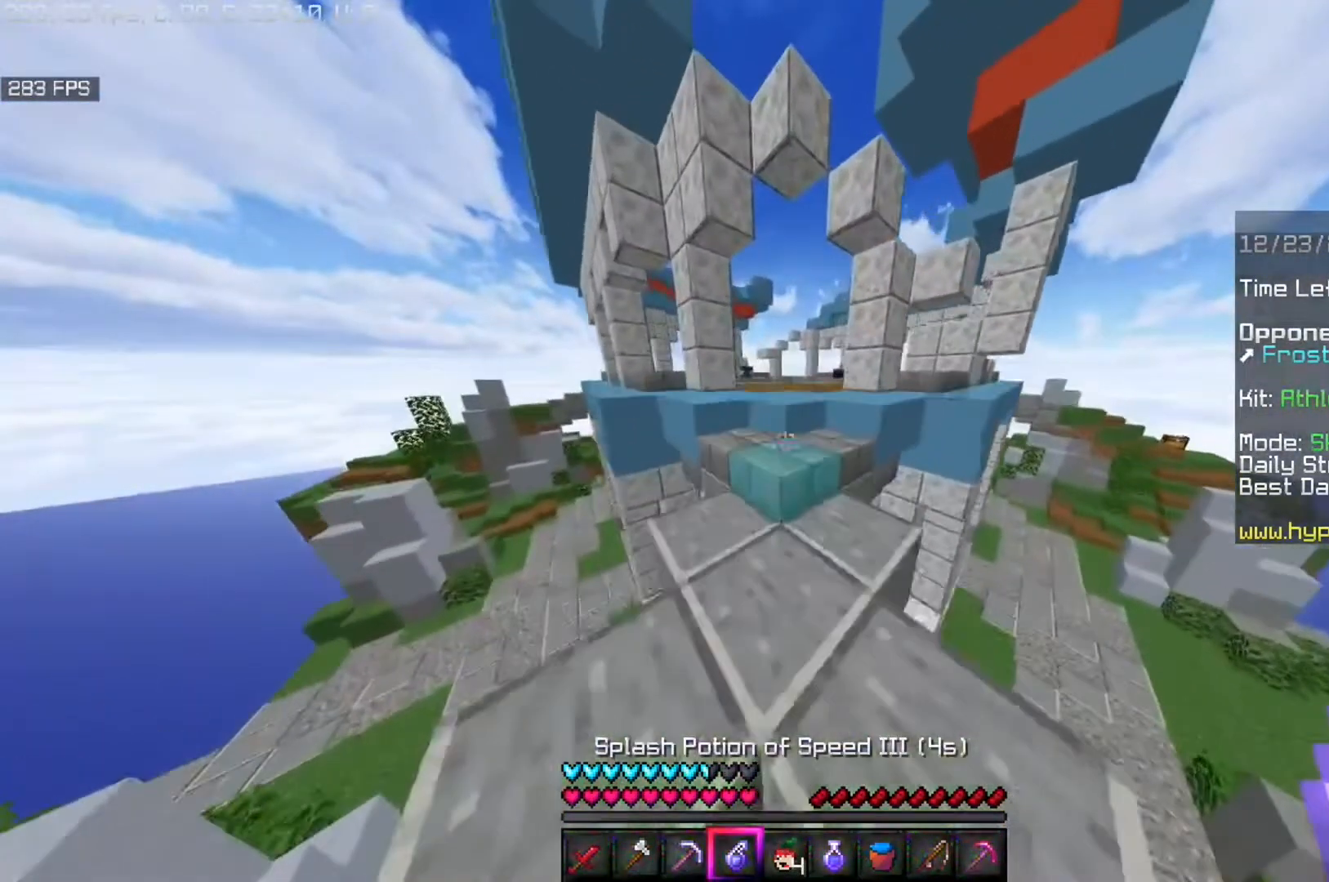
{"keys": ["w"], "mouse": [], "events": [[360, "mouse_right", "down"], [520, "mouse_right", "up"]]}
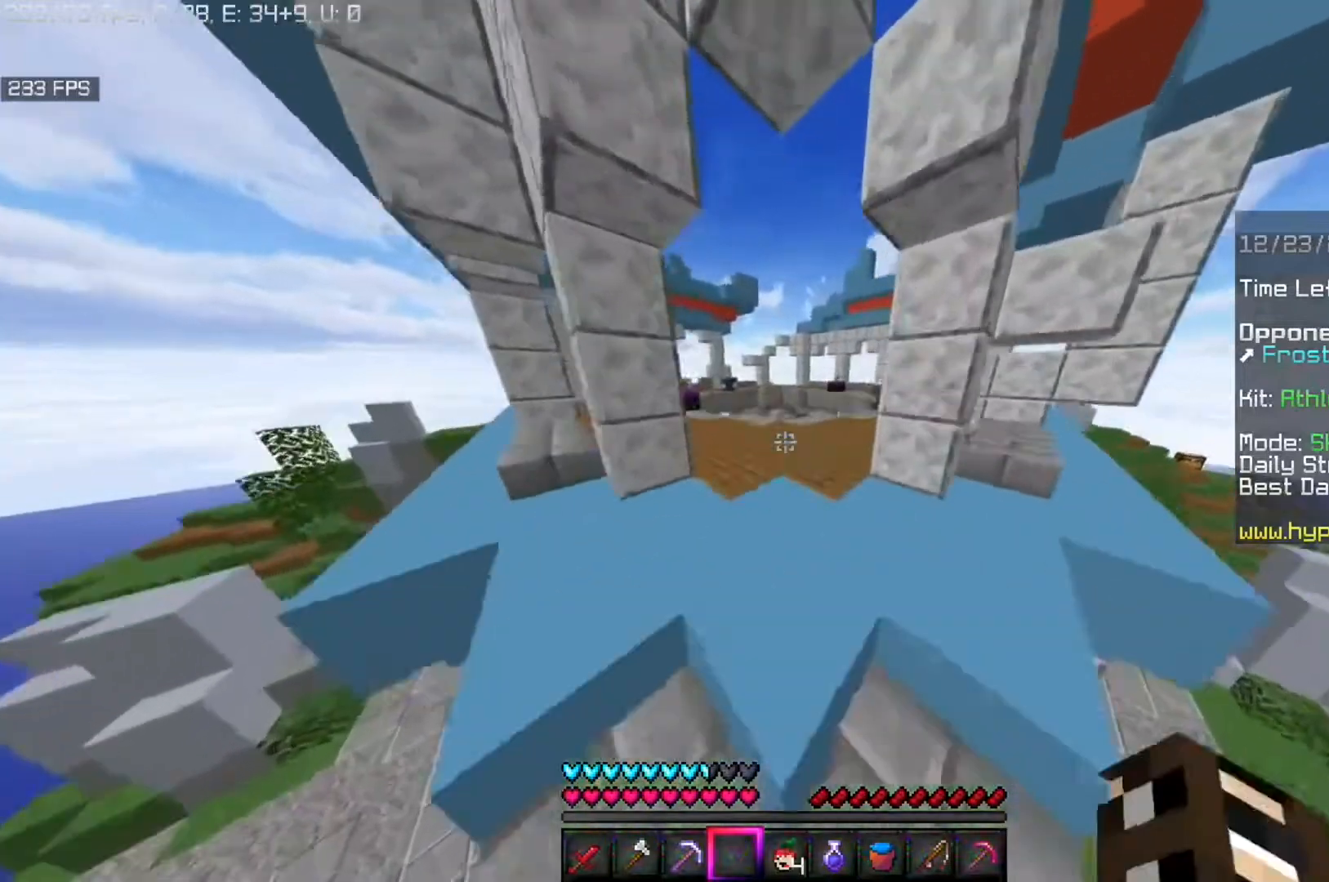
{"keys": ["w"], "mouse": [], "events": []}
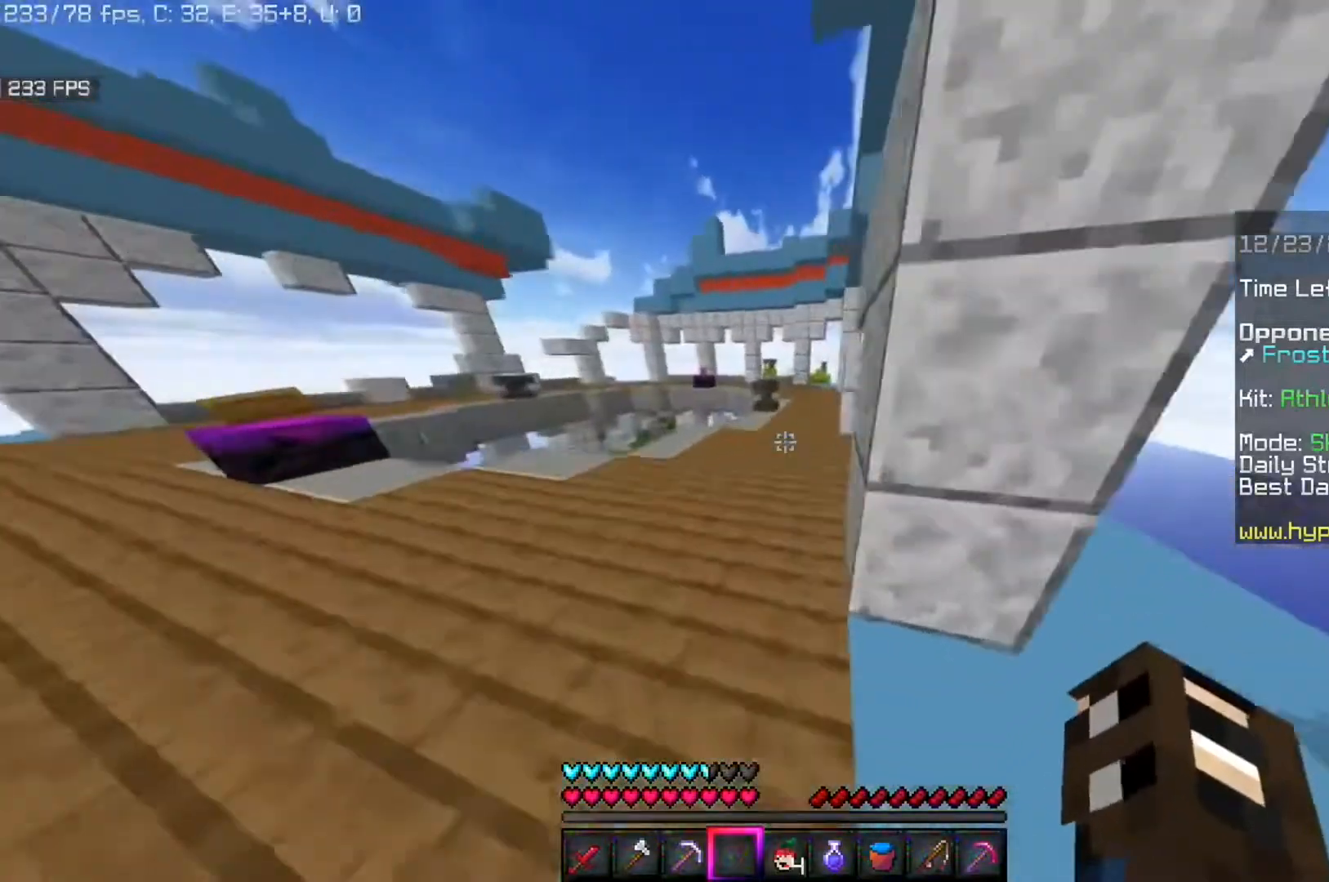
{"keys": ["w"], "mouse": [], "events": []}
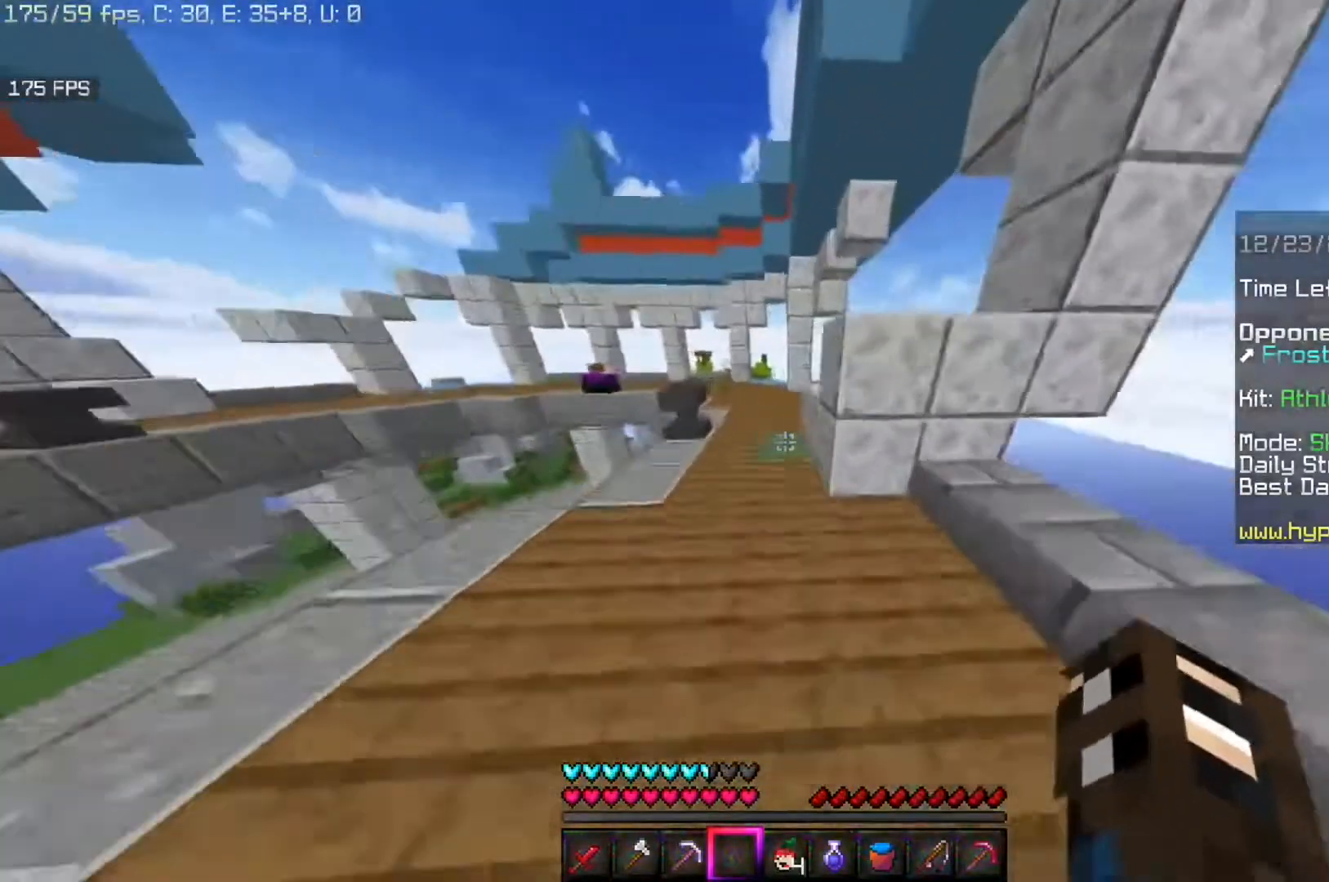
{"keys": ["w"], "mouse": [], "events": []}
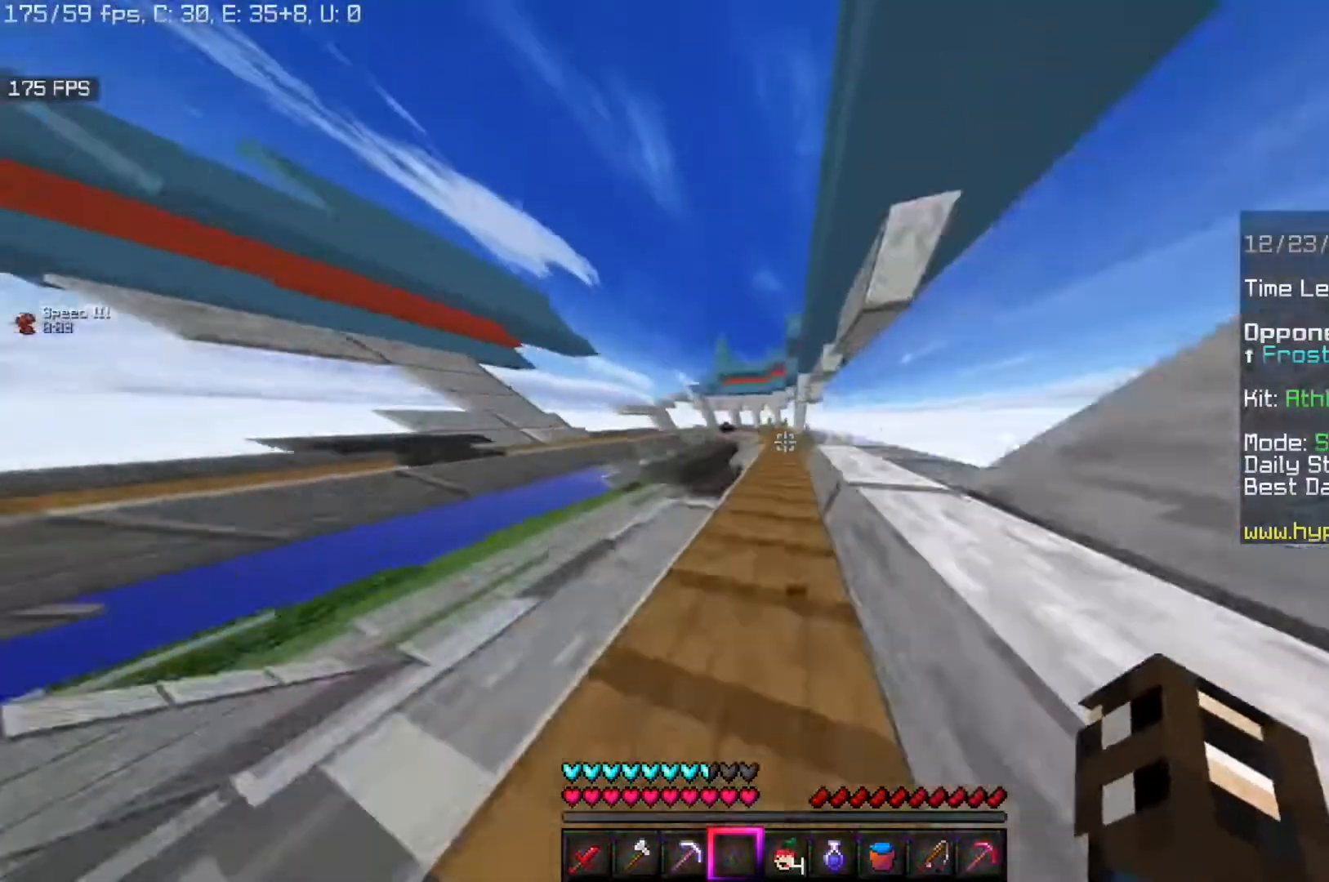
{"keys": ["w"], "mouse": [], "events": []}
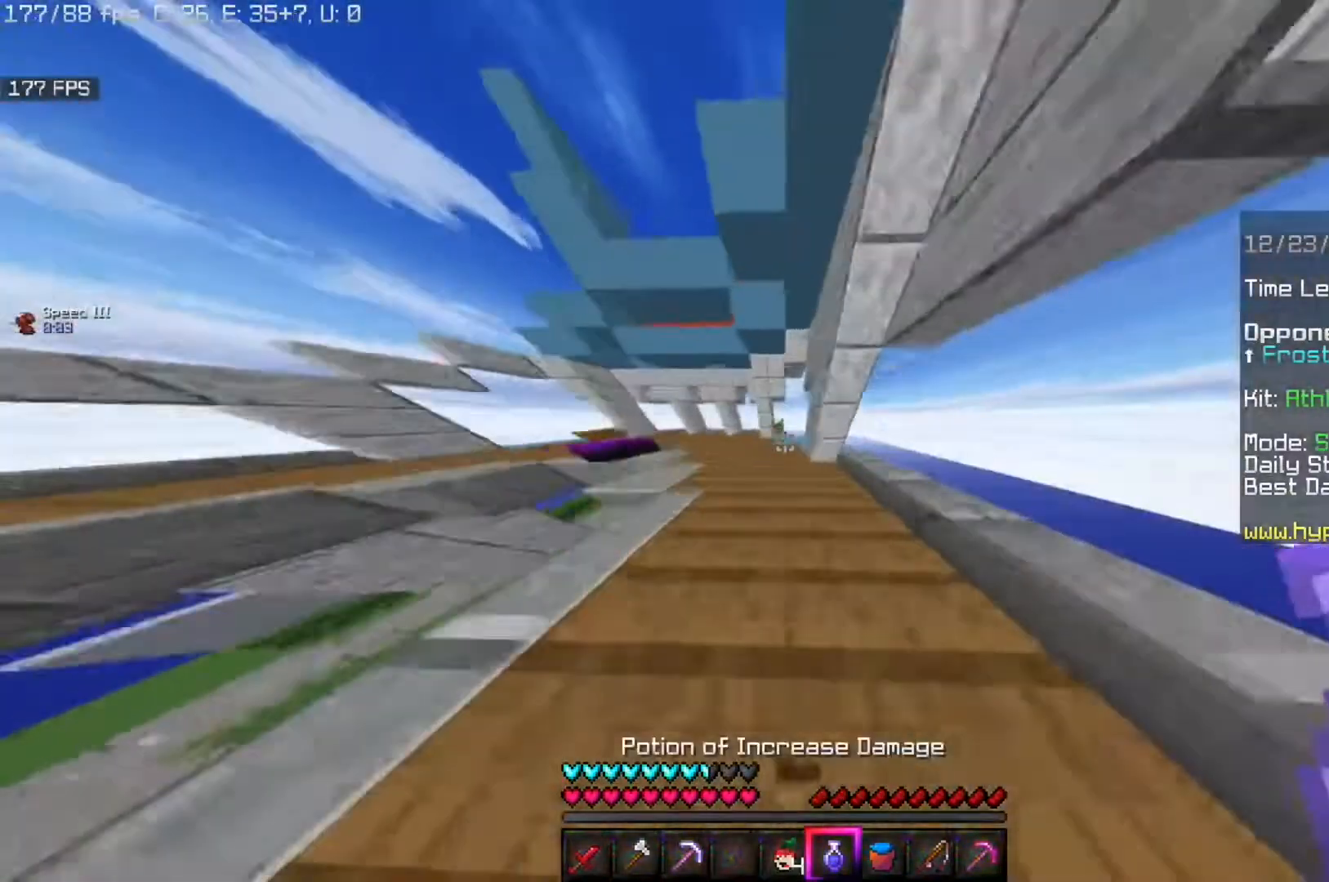
{"keys": ["w"], "mouse": [], "events": []}
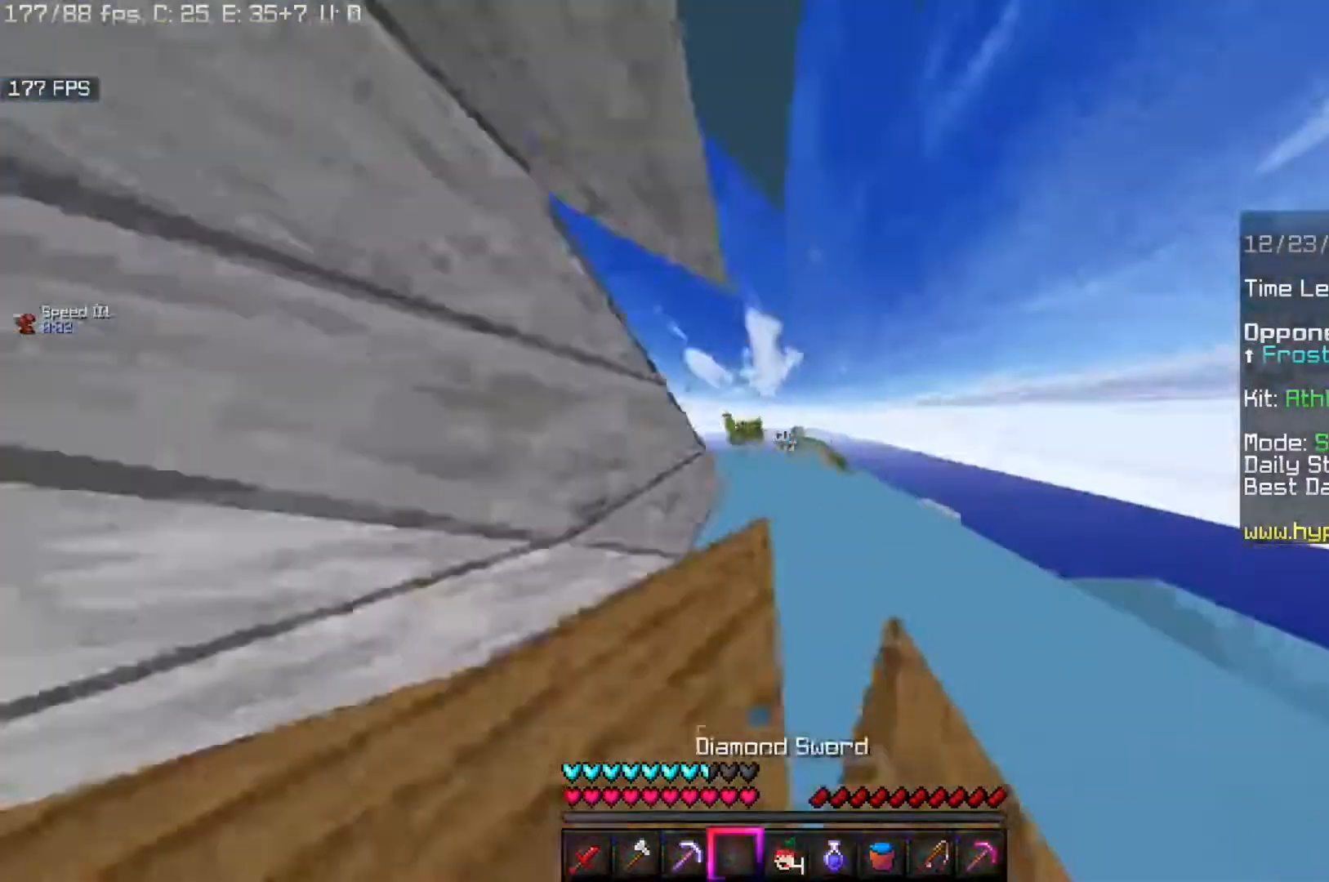
{"keys": ["d", "w"], "mouse": [], "events": [[320, "d", "down"]]}
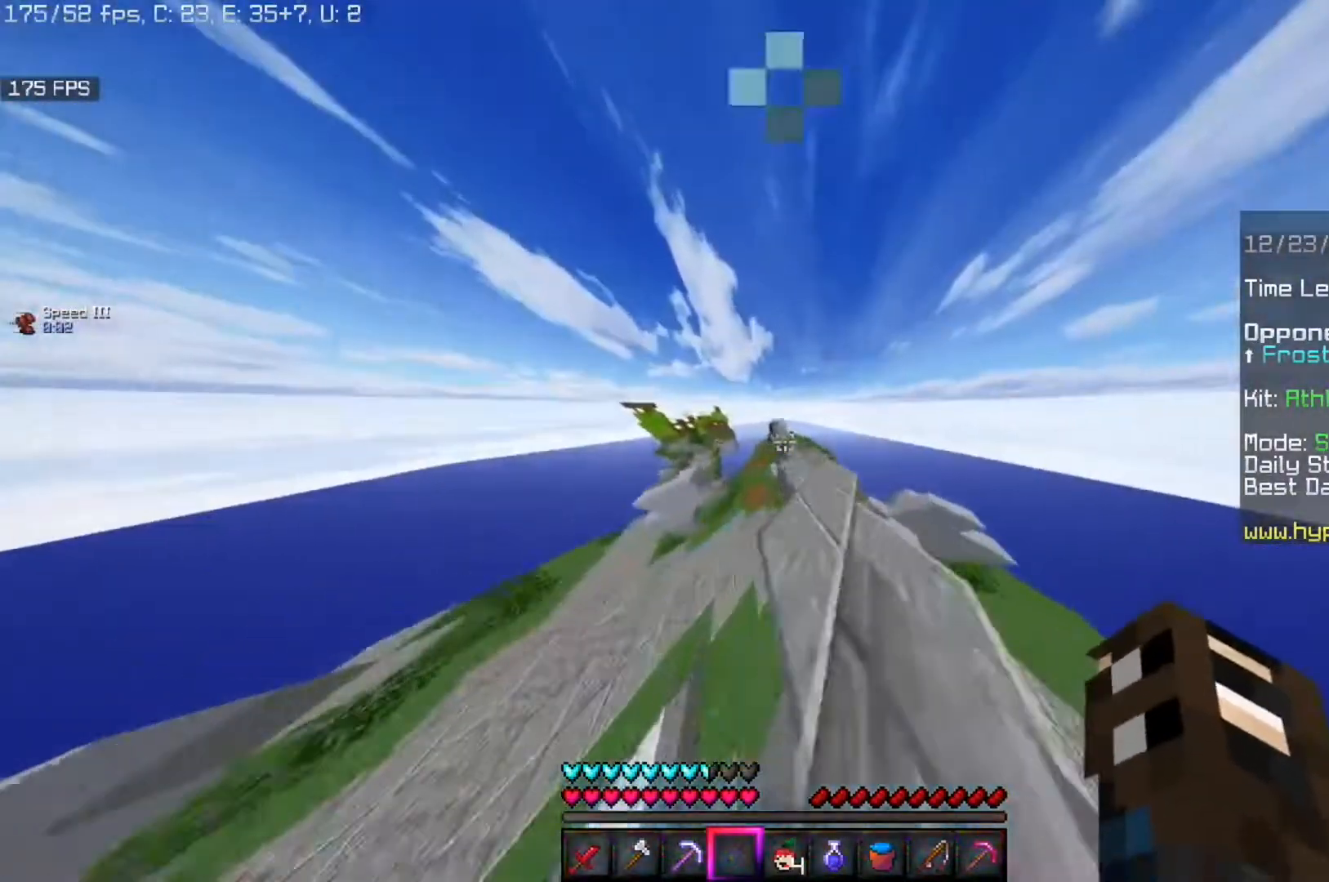
{"keys": ["w"], "mouse": [], "events": [[200, "d", "up"], [280, "d", "down"], [480, "d", "up"]]}
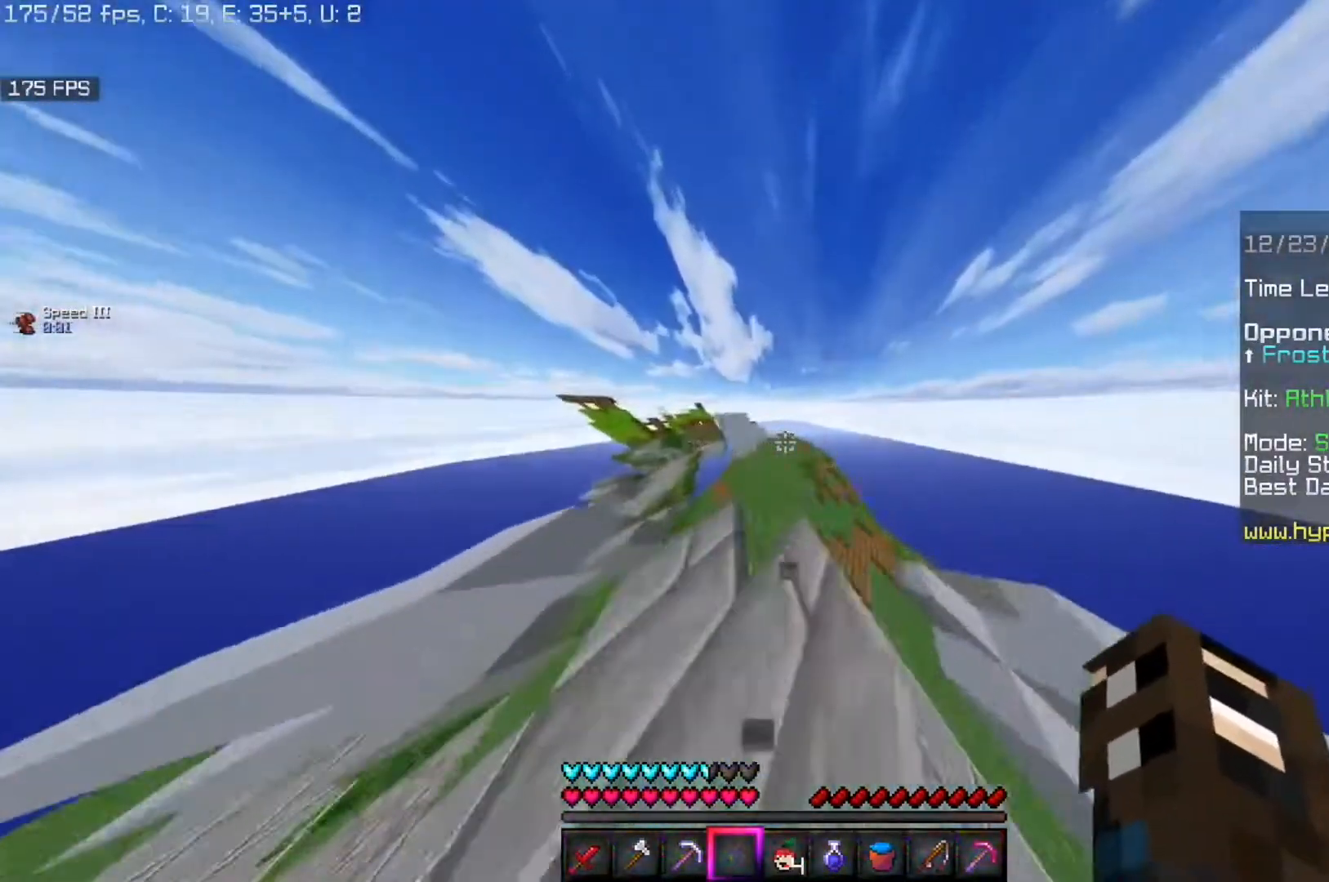
{"keys": ["d", "w"], "mouse": [], "events": [[520, "d", "down"]]}
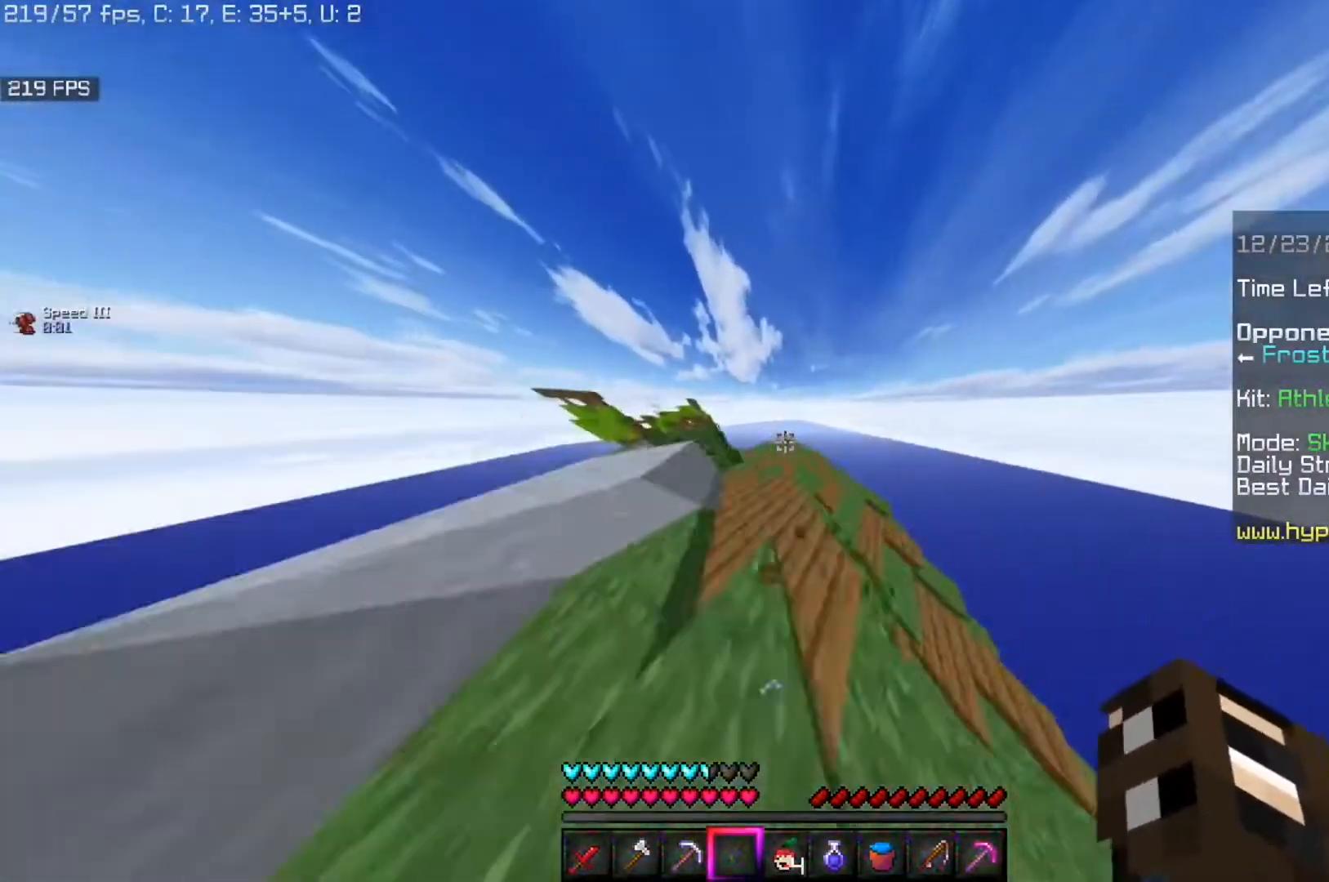
{"keys": ["d", "w"], "mouse": [], "events": [[280, "d", "up"], [440, "d", "down"]]}
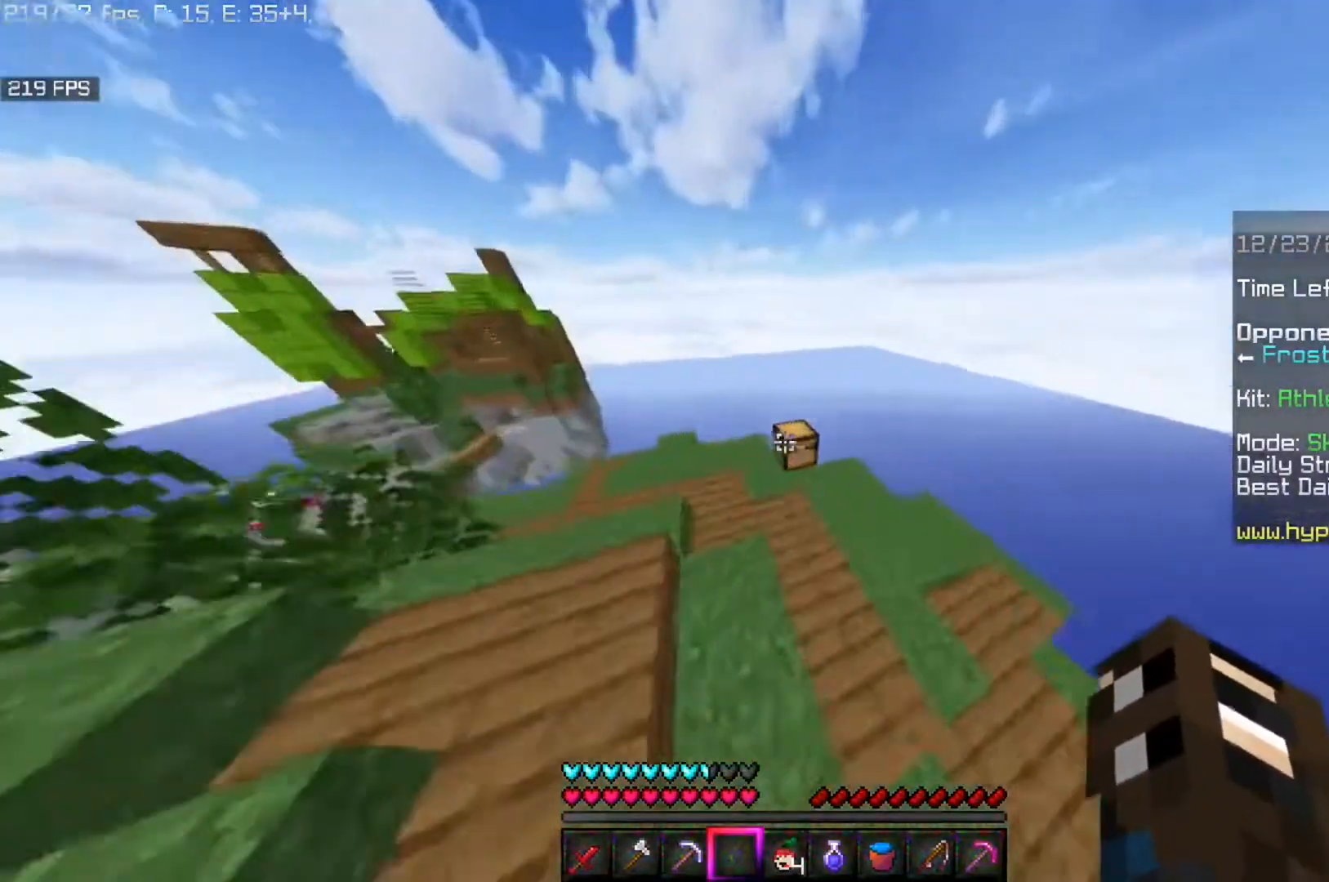
{"keys": ["d", "w"], "mouse": ["right"], "events": [[160, "d", "up"], [240, "d", "down"], [440, "mouse_right", "down"]]}
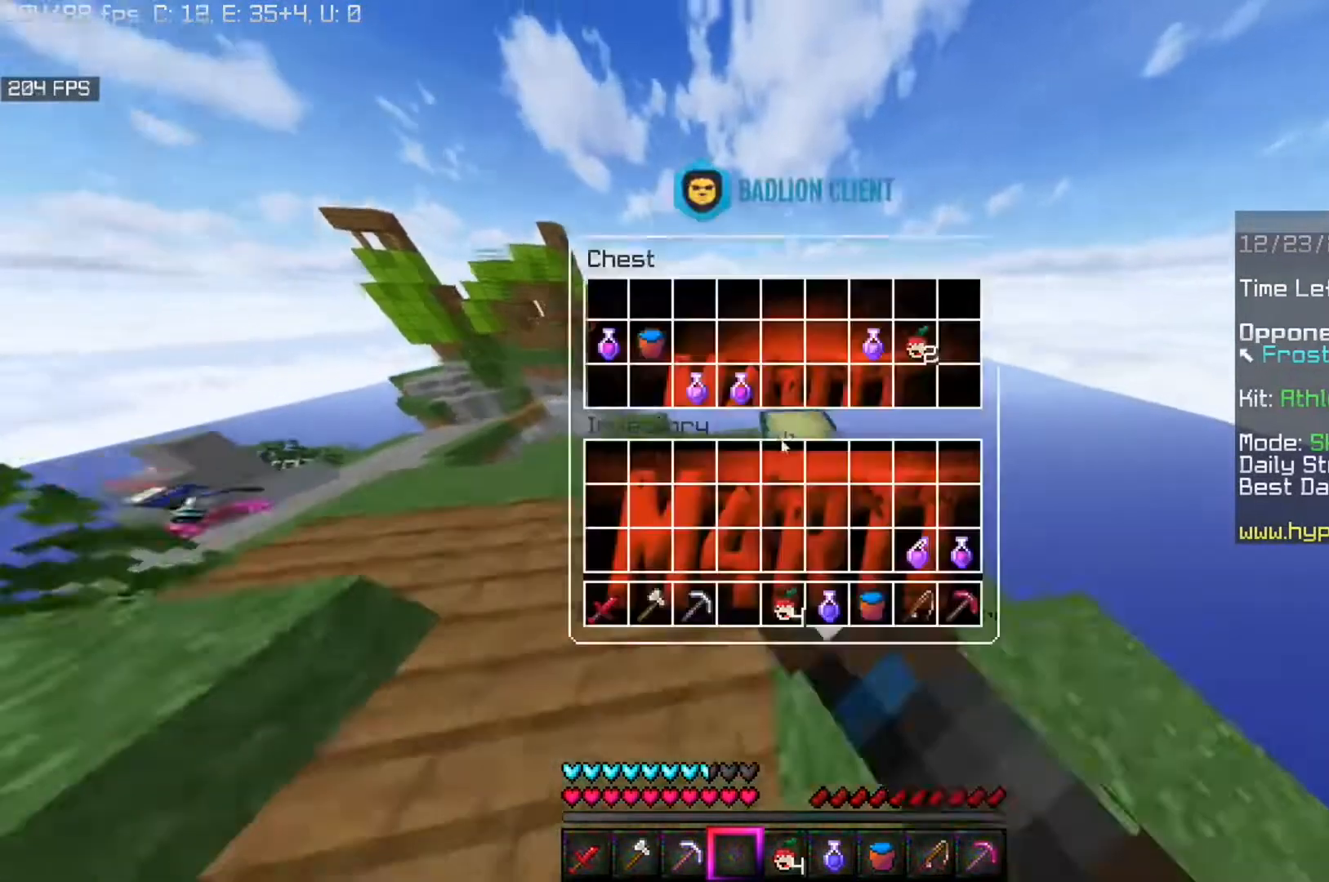
{"keys": [], "mouse": [], "events": [[40, "w", "up"], [80, "d", "up"], [80, "mouse_right", "up"]]}
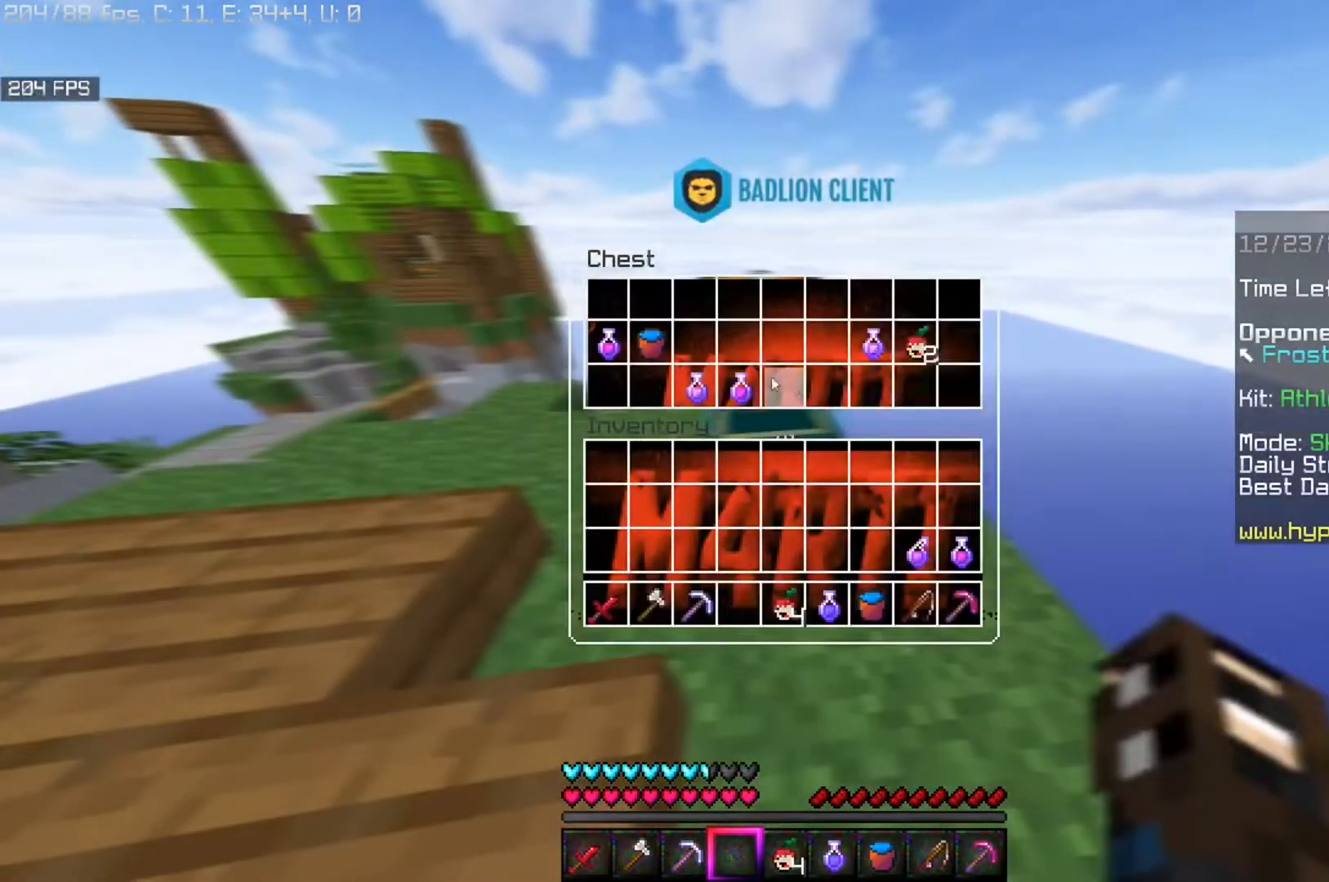
{"keys": [], "mouse": [], "events": []}
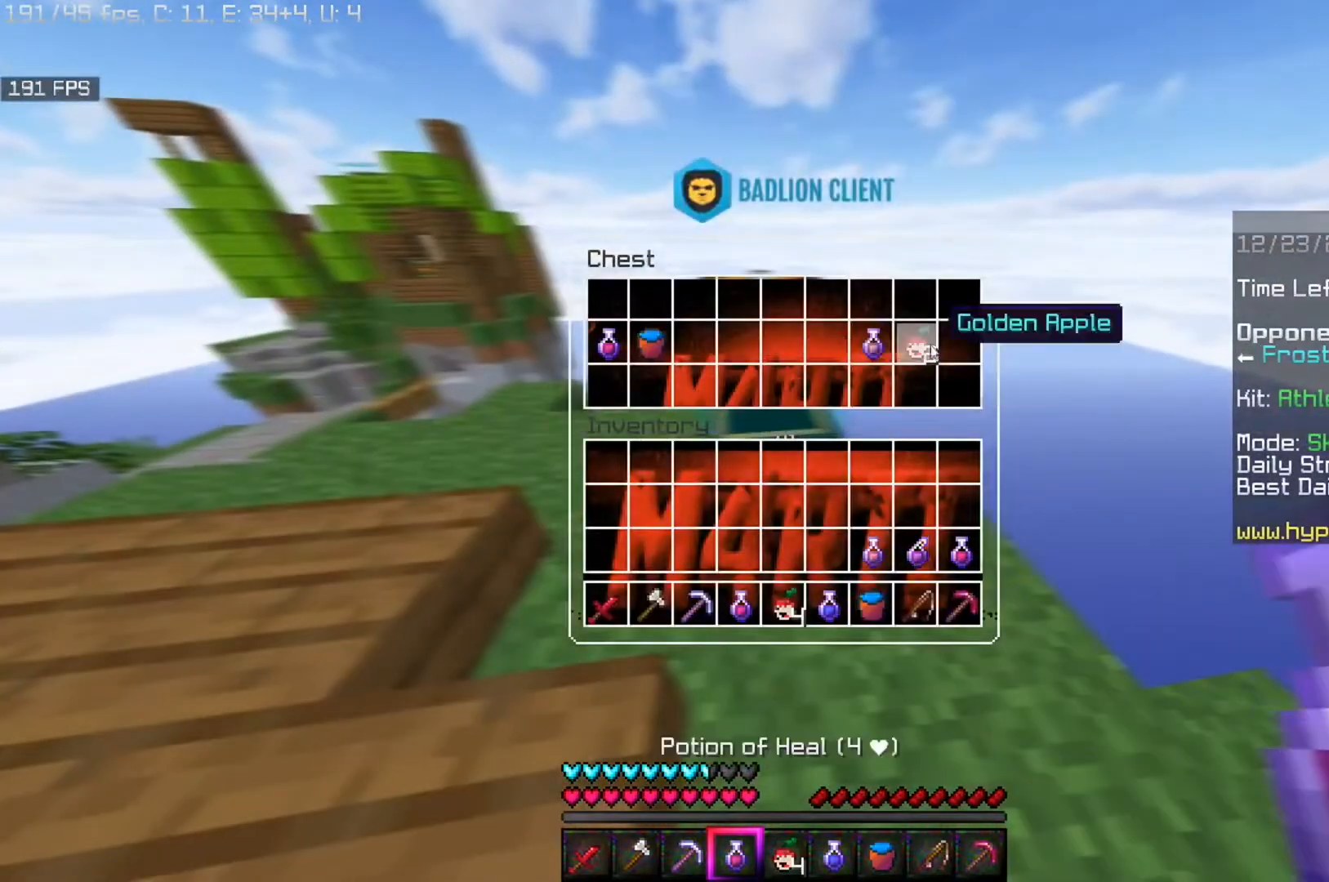
{"keys": [], "mouse": [], "events": []}
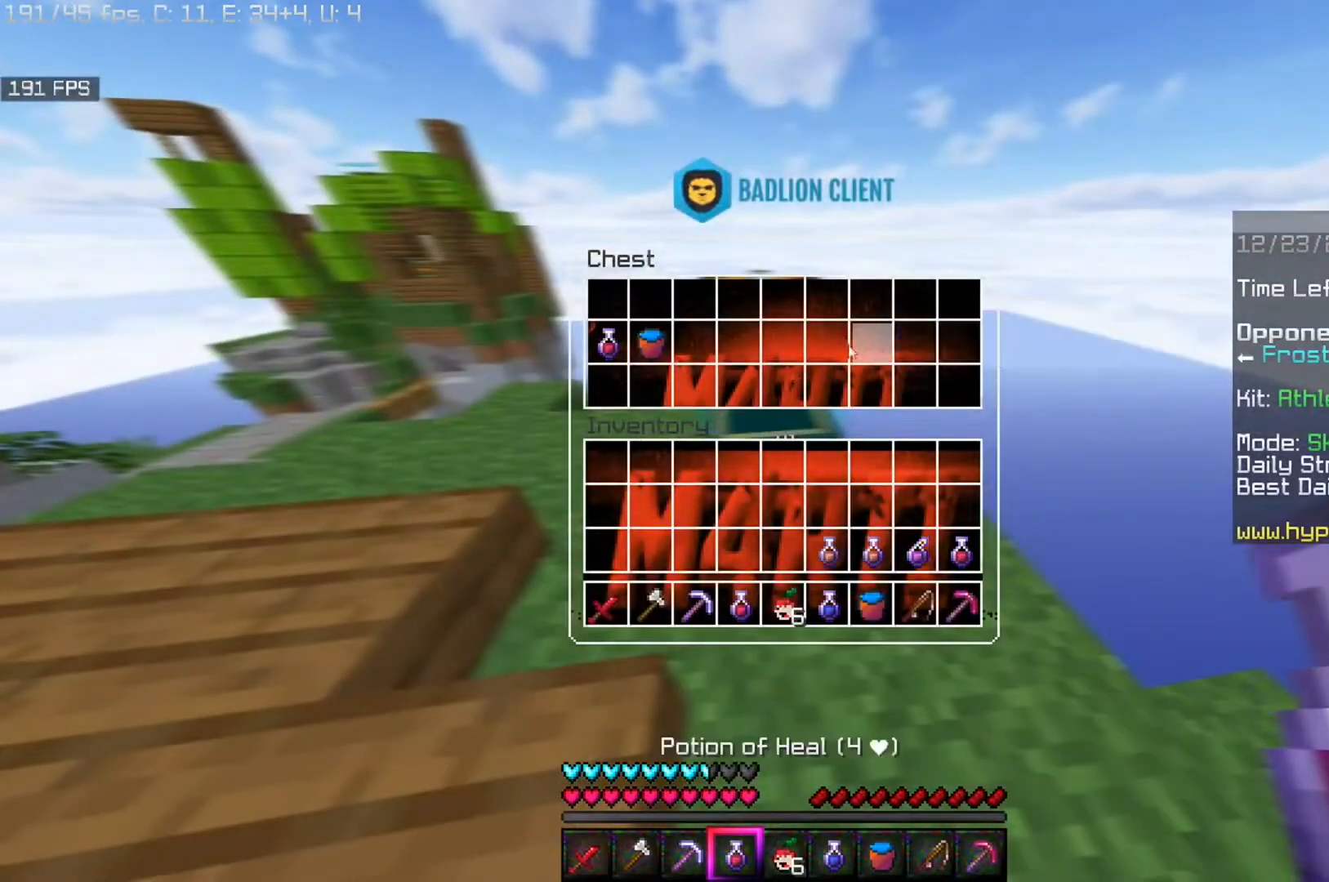
{"keys": ["space", "w"], "mouse": [], "events": [[80, "a", "down"], [240, "a", "up"], [240, "space", "down"], [240, "w", "down"]]}
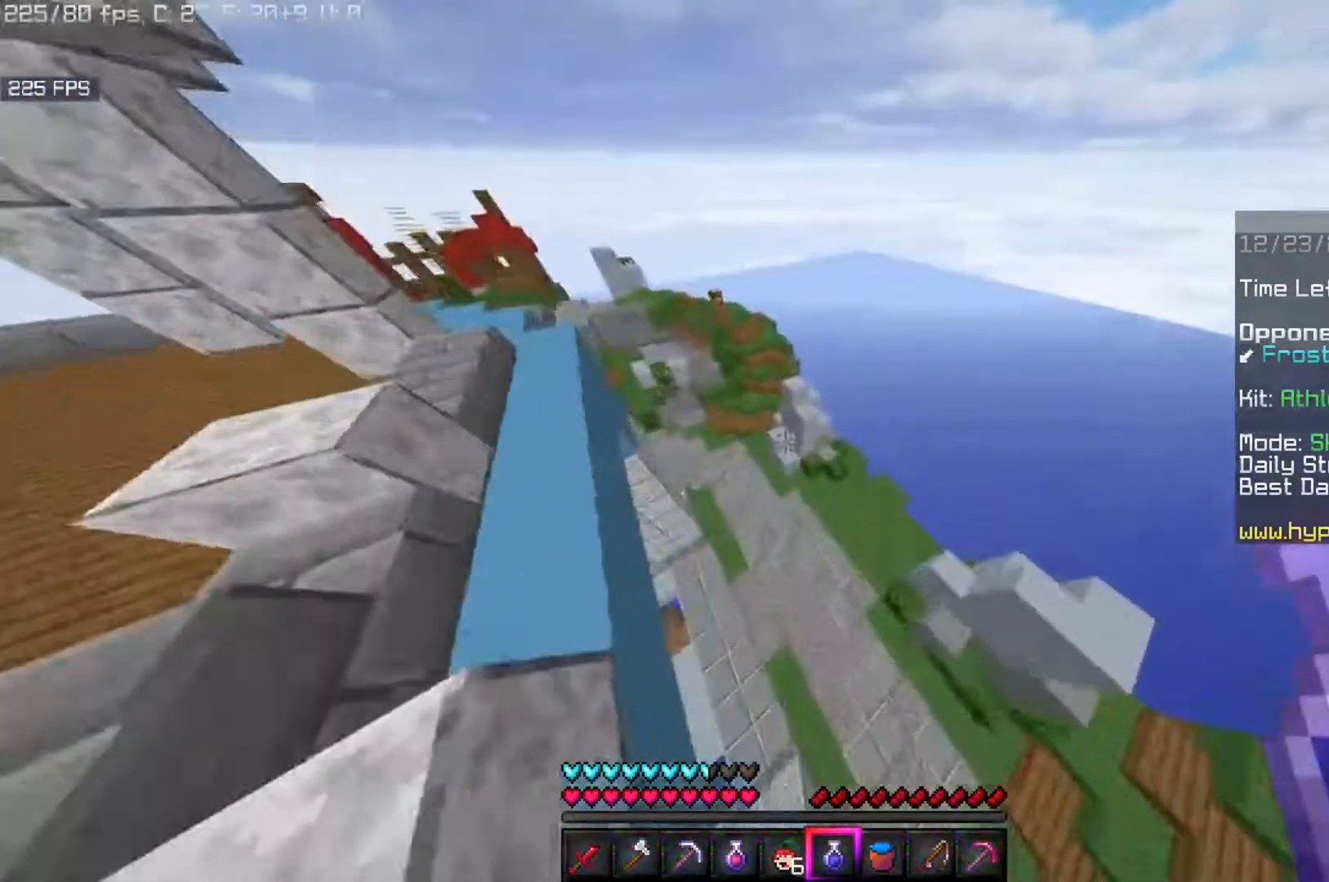
{"keys": ["a", "w"], "mouse": [], "events": [[80, "space", "up"], [440, "a", "down"]]}